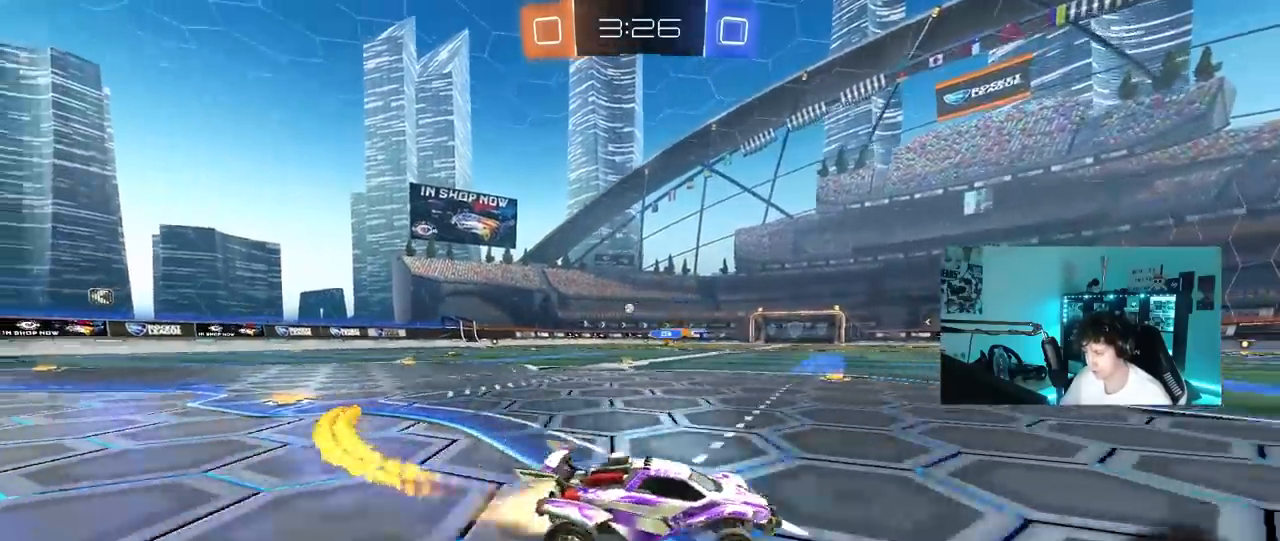
Gameplay with keyboard and mouse; each line is a JSON object with the keys and mouse buttons held at the frame after it. "events" lists presses ("down") and releases ("up") of "1", "2", "3", "4", "5", "a", "alt", "c", "caps_lock", "ctrl", "d", "e", "f", "g", "q", "r", "s", "shift", "space", "t", "tab", "v", "w", "x", "z", "mouse_left", "mouse_wheel" and "mouse_right" between this image and that frame as [ms after this image, input, new state], when the widget could be followed in between. "mouse_left", "mouse_wheel", "mouse_right" = the "left", "wheel", "right" buttons of the "mouse" list. No other keys are recorded. "wheel" means that the mouse wheel is clicked or scrolled. "mouse_move" is the direction in which the mouse moves at that frame (one of eight, or "still"), when it could be read.
{"keys": ["a", "s", "shift"], "mouse": ["left", "right"], "mouse_move": "down", "events": [[250, "a", "up"], [250, "mouse_right", "down"], [283, "shift", "down"], [333, "a", "down"], [333, "mouse_right", "up"], [383, "mouse_right", "down"], [433, "s", "down"], [433, "w", "up"]]}
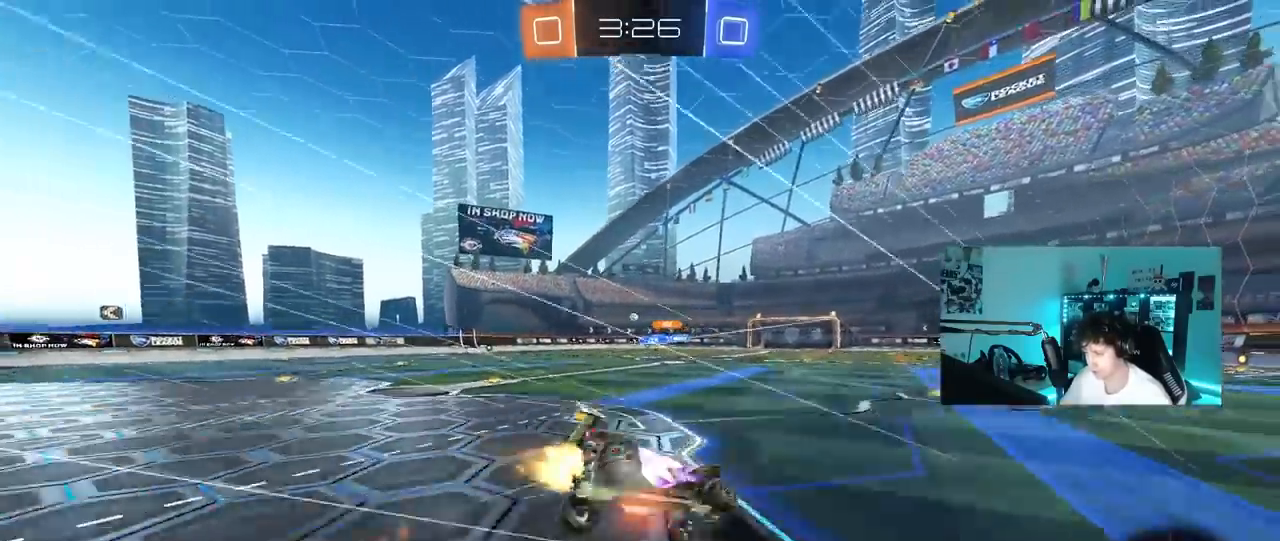
{"keys": ["a", "s", "shift"], "mouse": [], "mouse_move": "still", "events": [[67, "mouse_right", "up"], [217, "s", "up"], [300, "mouse_left", "up"], [350, "s", "down"]]}
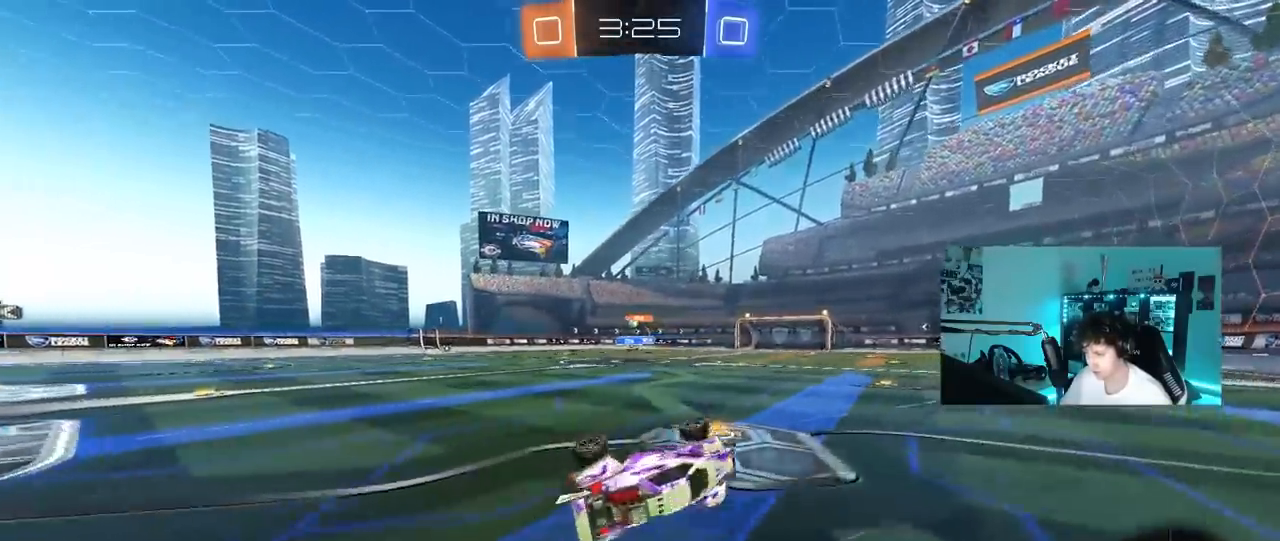
{"keys": ["w"], "mouse": [], "mouse_move": "still", "events": [[133, "s", "up"], [183, "shift", "up"], [233, "a", "up"], [417, "w", "down"]]}
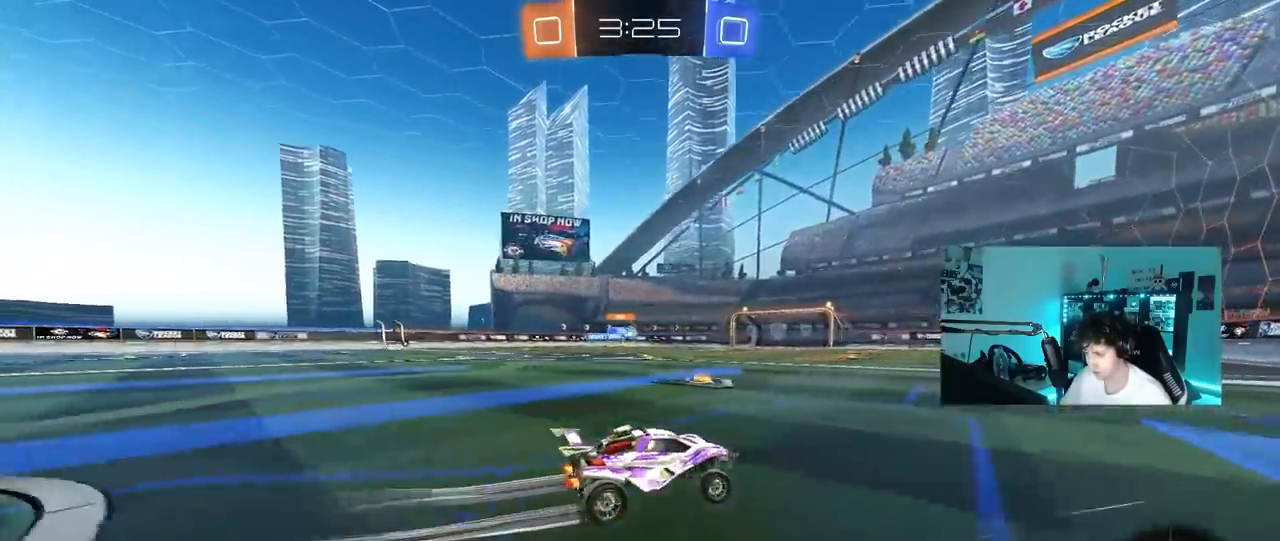
{"keys": ["w"], "mouse": [], "mouse_move": "still", "events": [[300, "d", "down"], [383, "d", "up"]]}
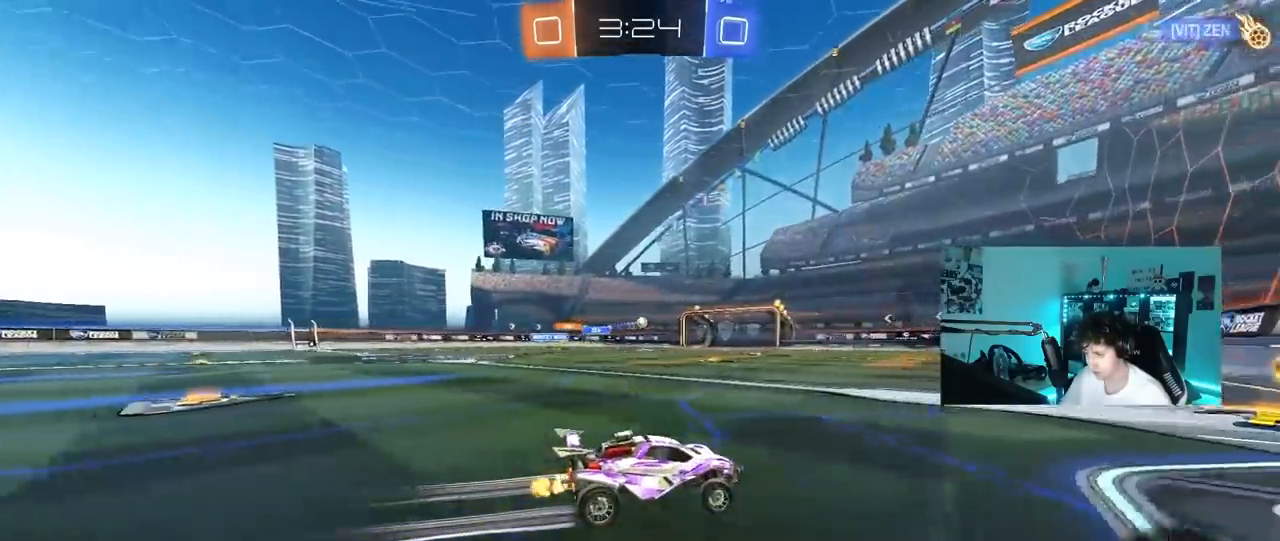
{"keys": ["w"], "mouse": [], "mouse_move": "still", "events": [[117, "a", "down"], [217, "mouse_left", "down"], [450, "a", "up"], [450, "mouse_left", "up"]]}
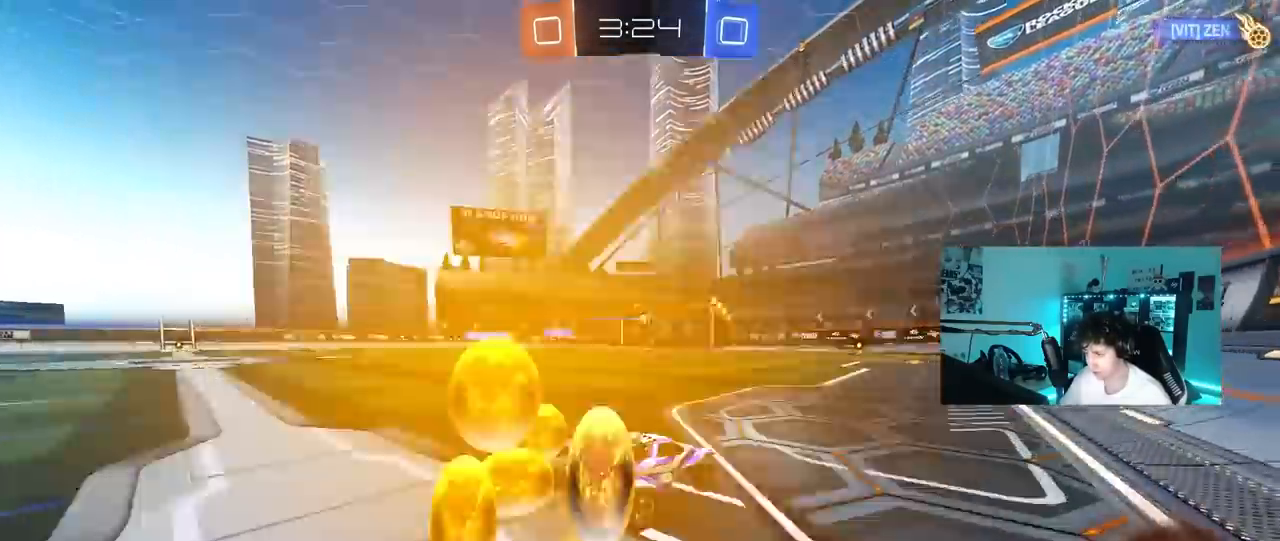
{"keys": ["a"], "mouse": ["right"], "mouse_move": "still", "events": [[133, "a", "down"], [183, "w", "up"], [233, "s", "down"], [367, "mouse_right", "down"], [417, "s", "up"]]}
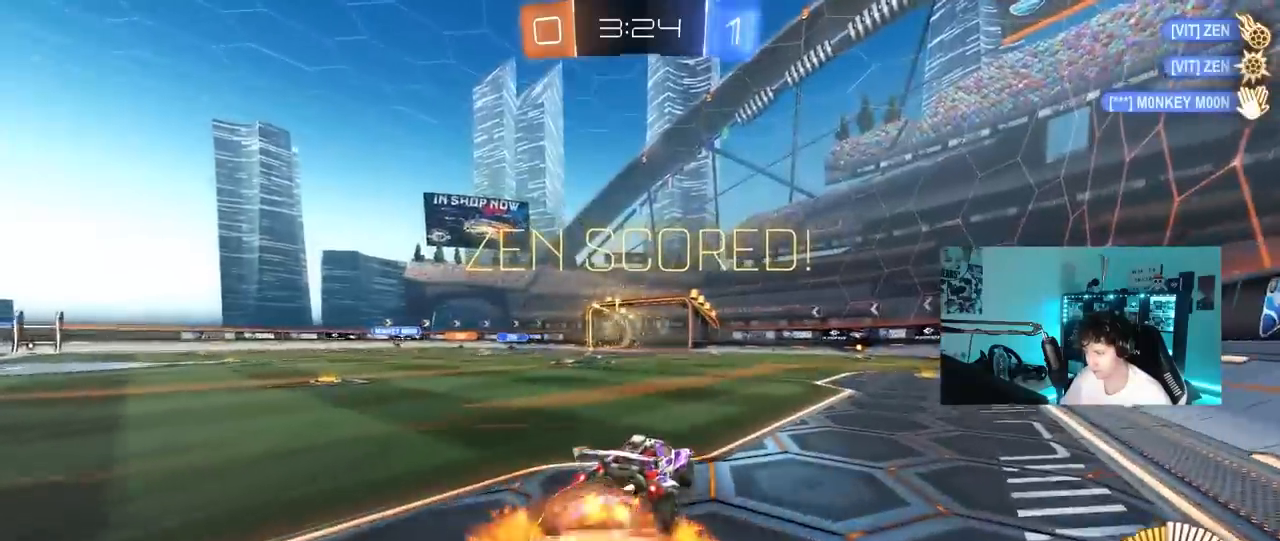
{"keys": ["d", "s", "shift"], "mouse": ["left"], "mouse_move": "still", "events": [[17, "mouse_right", "up"], [100, "a", "up"], [150, "d", "down"], [250, "shift", "down"], [250, "w", "down"], [300, "mouse_right", "down"], [383, "s", "down"], [383, "w", "up"], [433, "mouse_left", "down"], [483, "mouse_right", "up"]]}
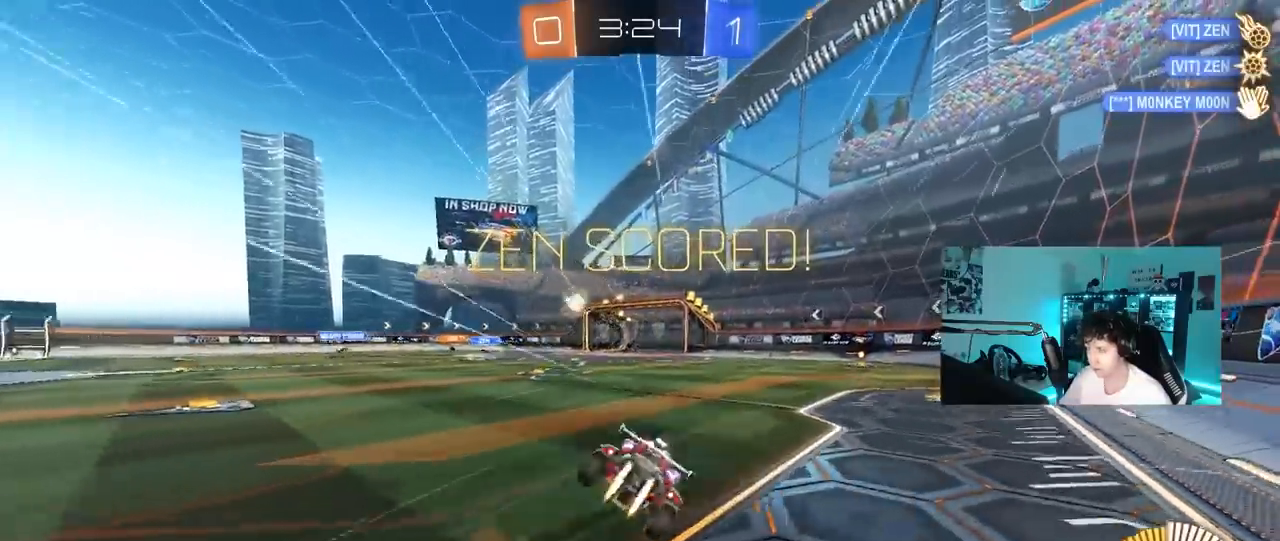
{"keys": ["d", "s", "shift"], "mouse": [], "mouse_move": "still", "events": [[350, "s", "up"], [450, "s", "down"], [500, "mouse_left", "up"]]}
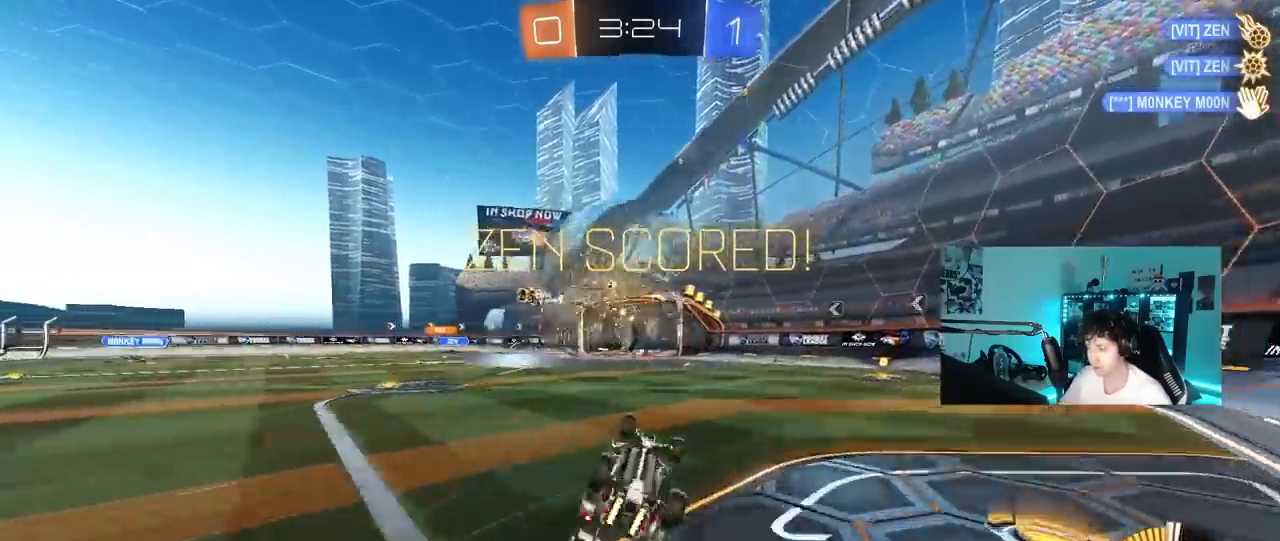
{"keys": [], "mouse": [], "mouse_move": "still", "events": [[133, "s", "up"], [283, "shift", "up"], [283, "w", "down"], [367, "d", "up"], [467, "w", "up"]]}
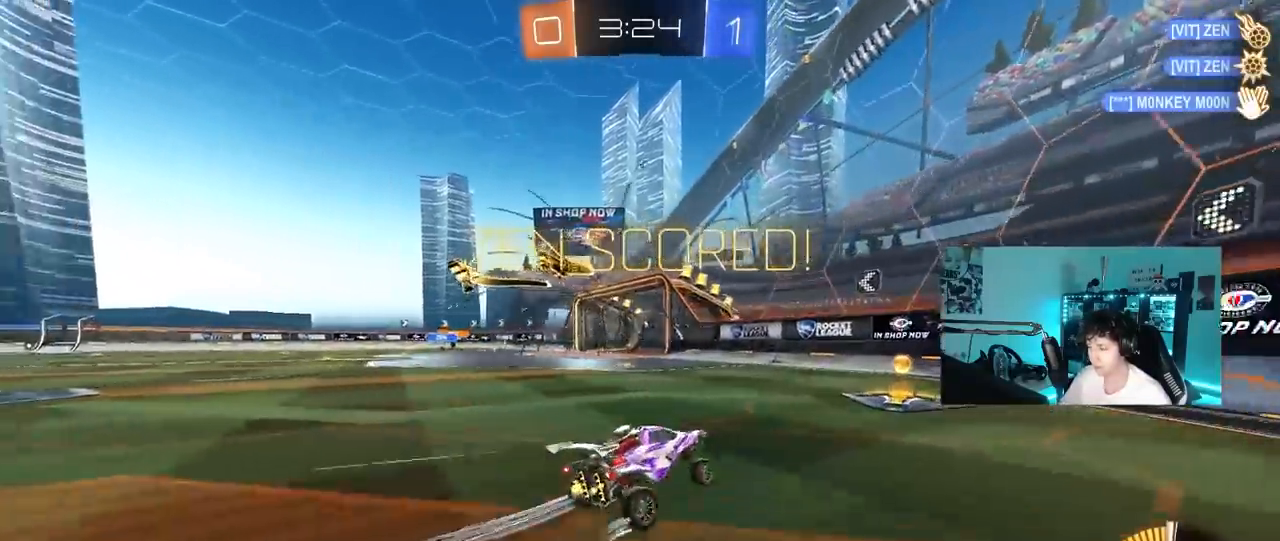
{"keys": ["a", "s"], "mouse": [], "mouse_move": "still", "events": [[50, "a", "down"], [150, "mouse_left", "down"], [150, "mouse_right", "down"], [200, "s", "down"], [283, "shift", "down"], [383, "mouse_left", "up"], [383, "mouse_right", "up"], [483, "shift", "up"]]}
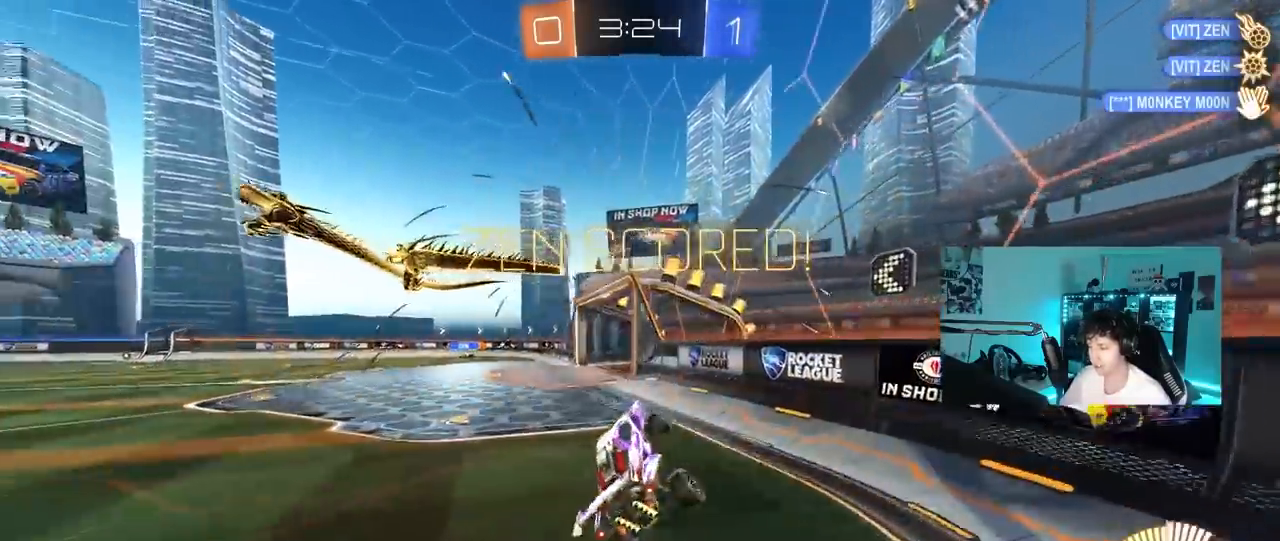
{"keys": [], "mouse": ["right"], "mouse_move": "still", "events": [[33, "s", "up"], [67, "a", "up"], [117, "d", "down"], [167, "w", "down"], [317, "d", "up"], [317, "mouse_right", "down"], [400, "mouse_right", "up"], [500, "mouse_right", "down"], [500, "w", "up"]]}
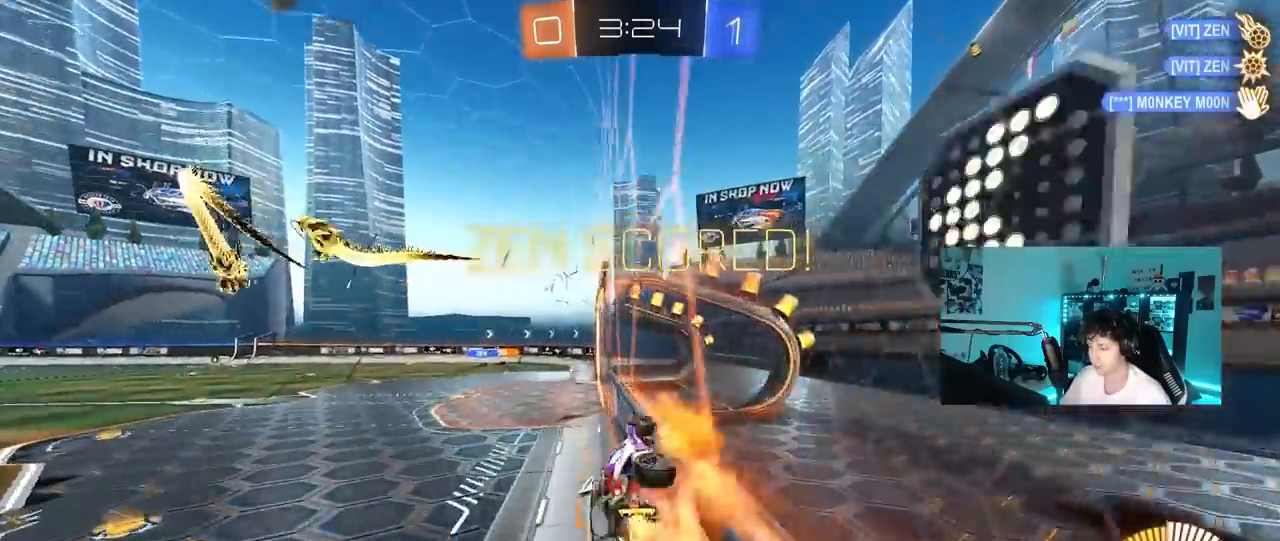
{"keys": [], "mouse": [], "mouse_move": "still", "events": [[83, "d", "down"], [83, "s", "down"], [83, "shift", "down"], [233, "mouse_right", "up"], [317, "s", "up"], [317, "shift", "up"], [417, "d", "up"]]}
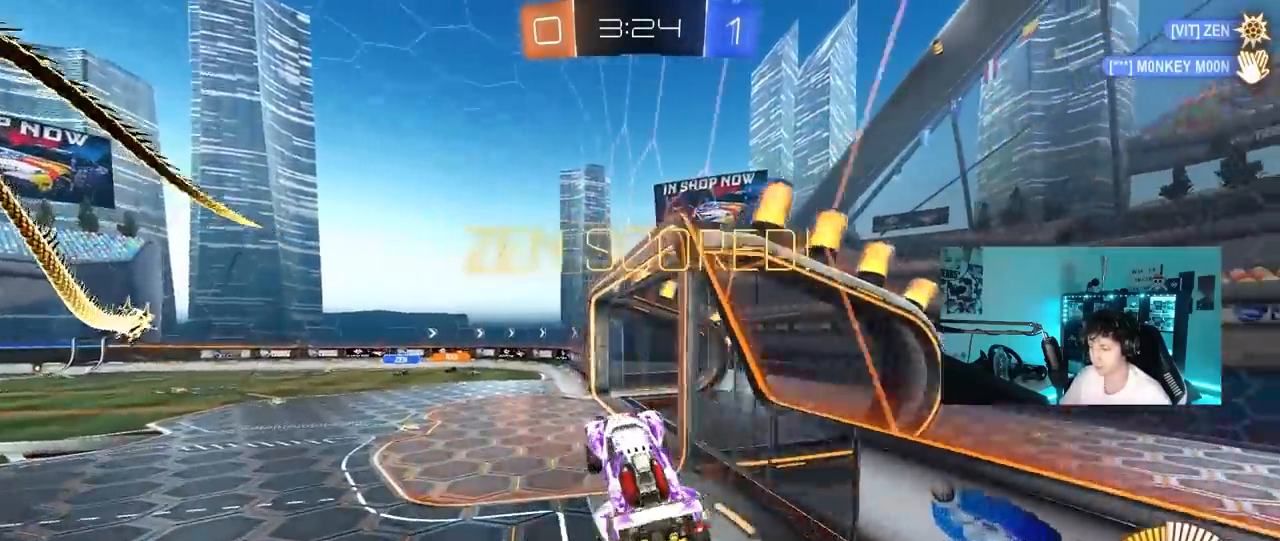
{"keys": [], "mouse": [], "mouse_move": "still", "events": [[100, "w", "down"], [250, "a", "down"], [333, "w", "up"], [383, "a", "up"]]}
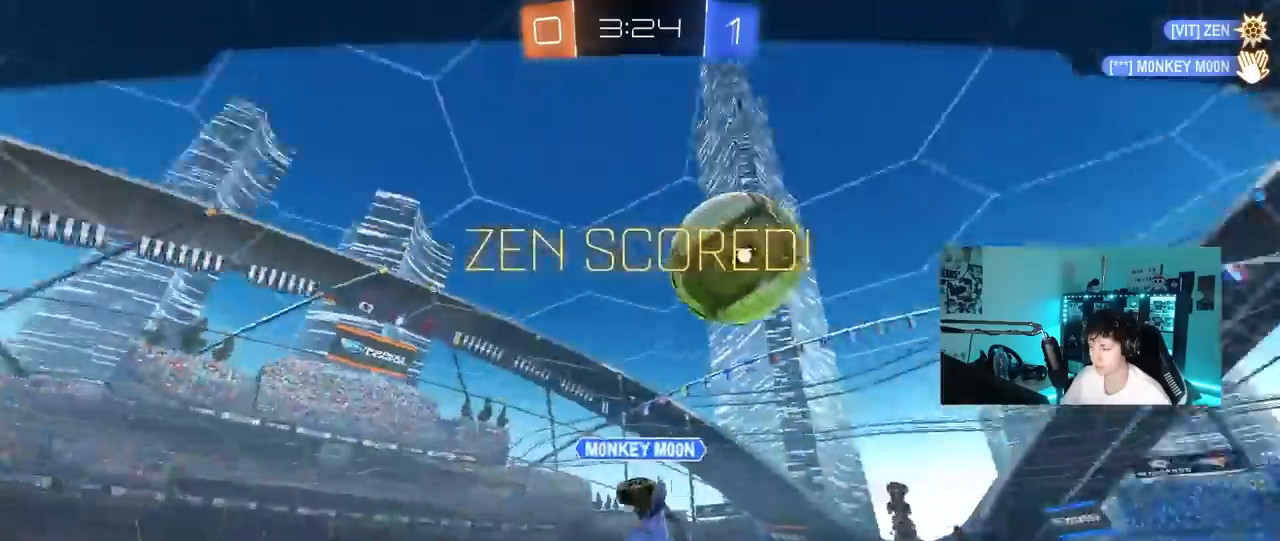
{"keys": [], "mouse": [], "mouse_move": "still", "events": []}
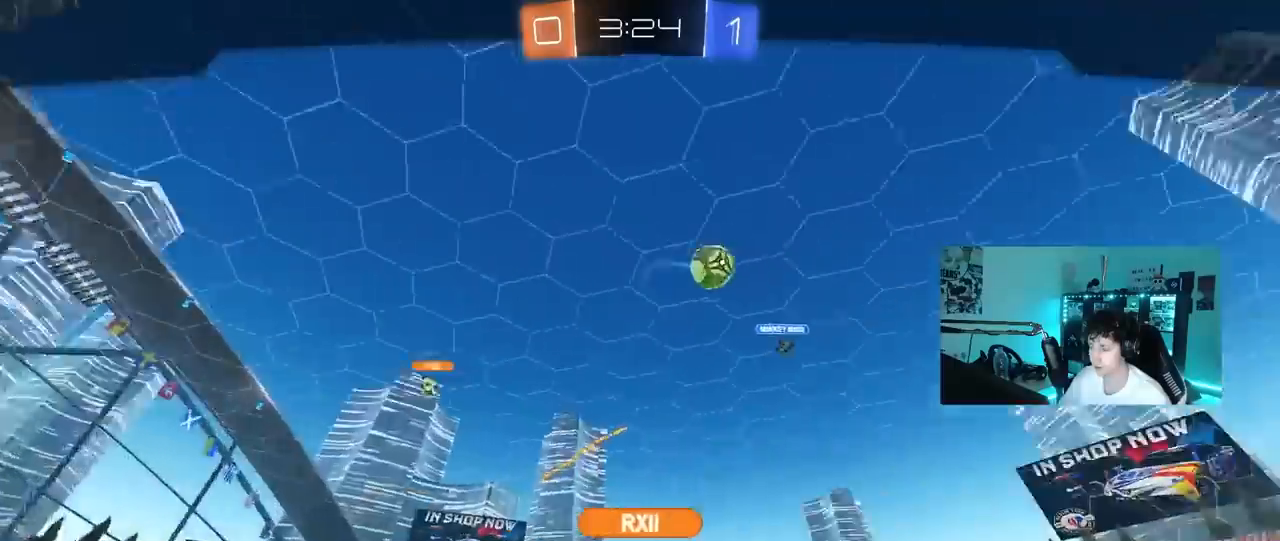
{"keys": [], "mouse": [], "mouse_move": "still", "events": []}
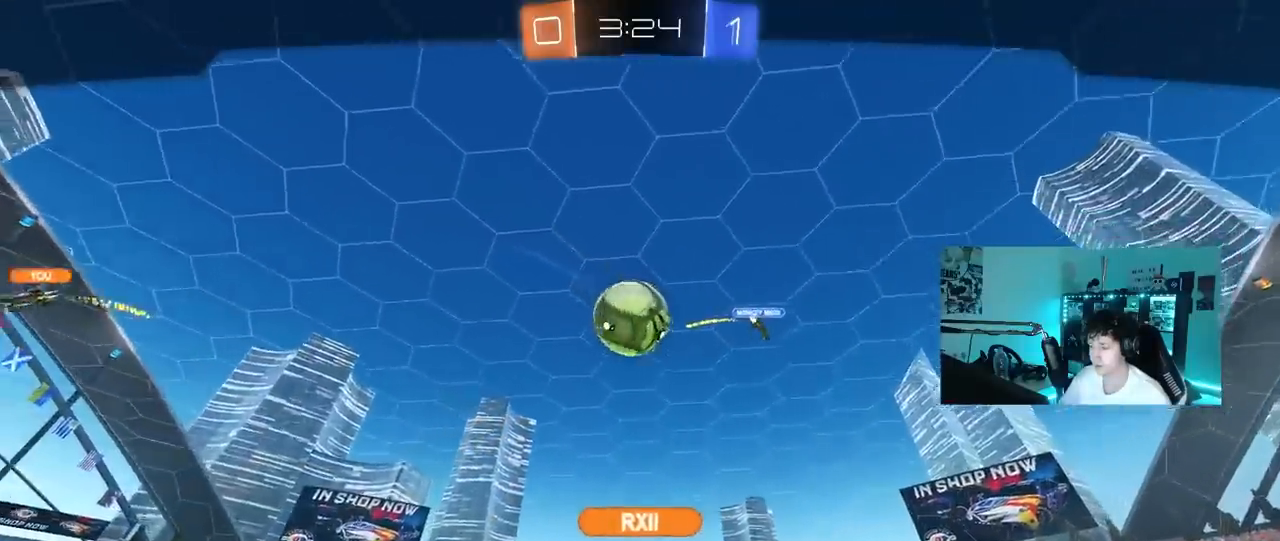
{"keys": [], "mouse": [], "mouse_move": "still", "events": [[300, "mouse_right", "down"], [483, "mouse_right", "up"]]}
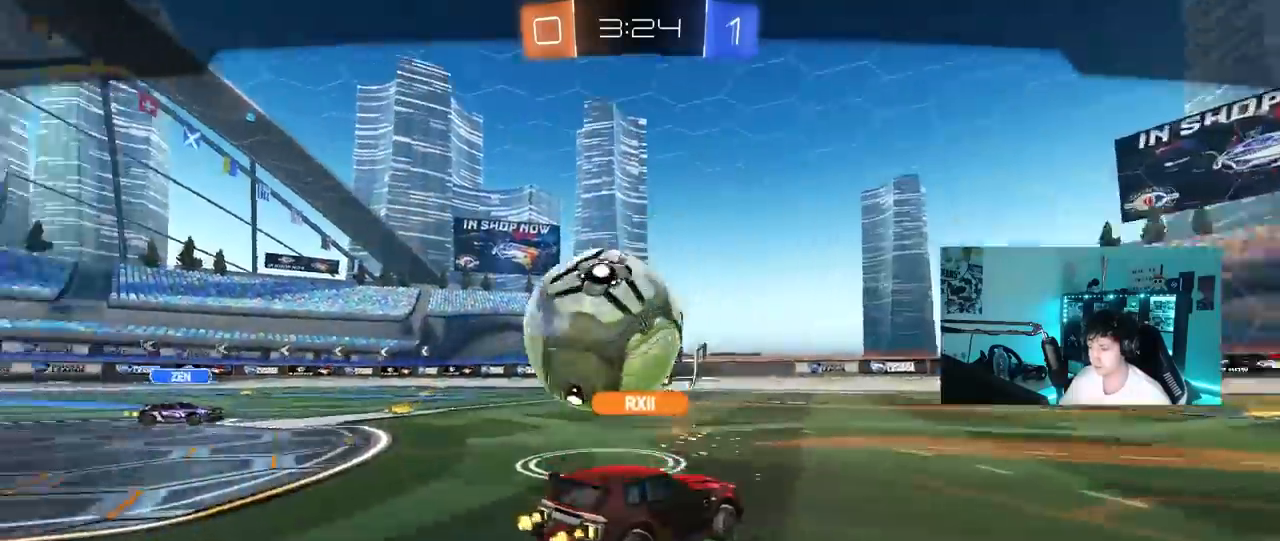
{"keys": [], "mouse": ["right"], "mouse_move": "still", "events": [[167, "mouse_right", "down"], [350, "mouse_right", "up"], [450, "mouse_right", "down"]]}
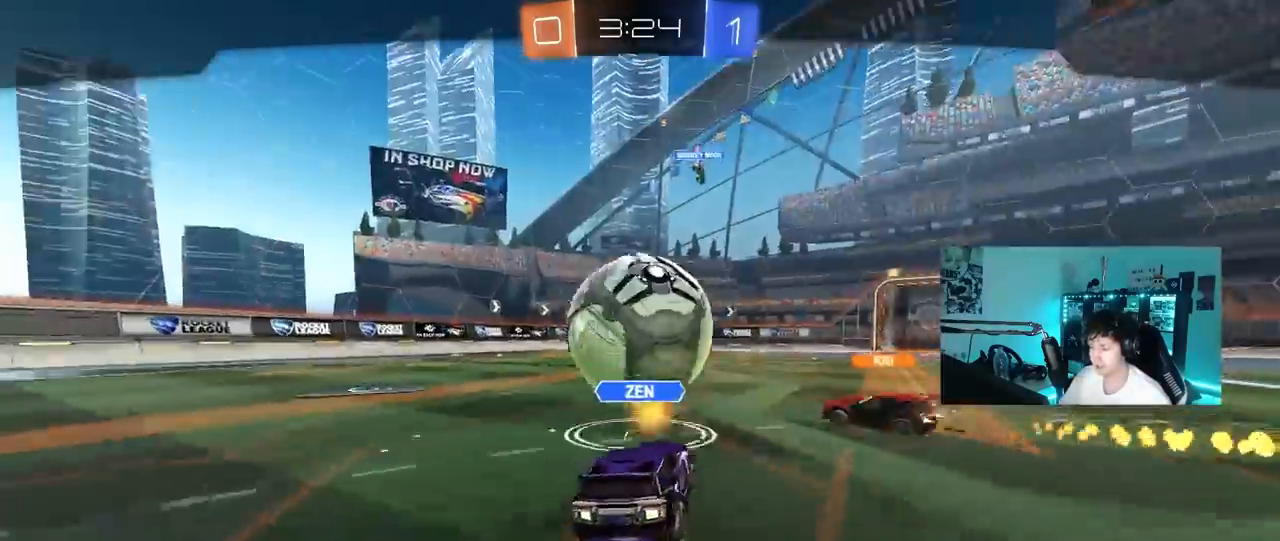
{"keys": [], "mouse": [], "mouse_move": "still", "events": [[133, "mouse_right", "up"], [233, "mouse_right", "down"], [417, "mouse_right", "up"]]}
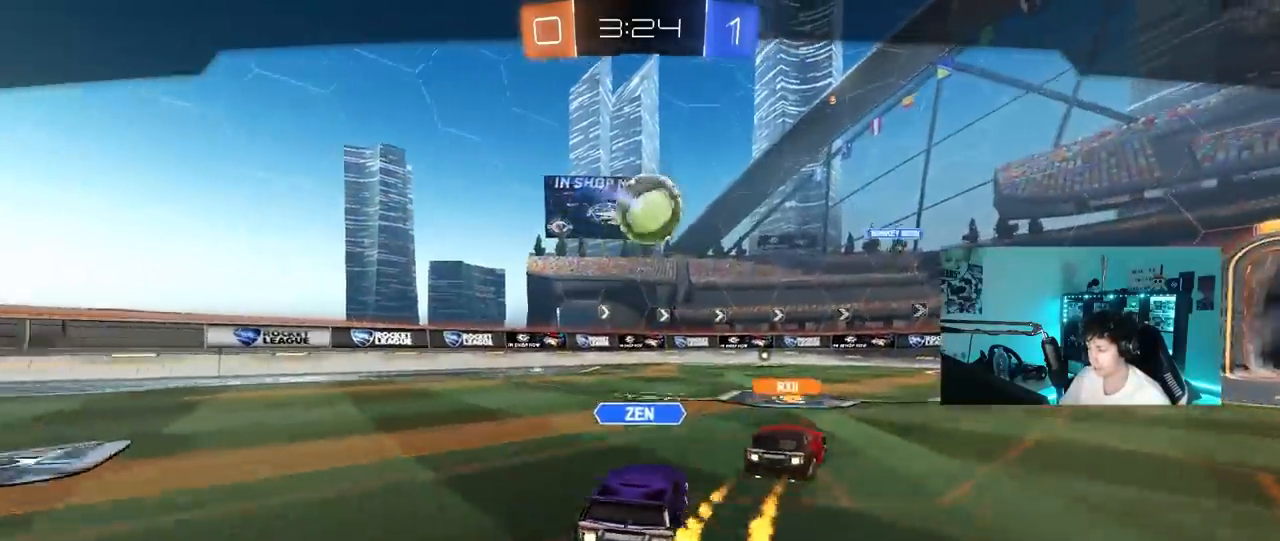
{"keys": [], "mouse": ["right"], "mouse_move": "still", "events": [[17, "mouse_right", "down"], [250, "mouse_right", "up"], [333, "mouse_right", "down"]]}
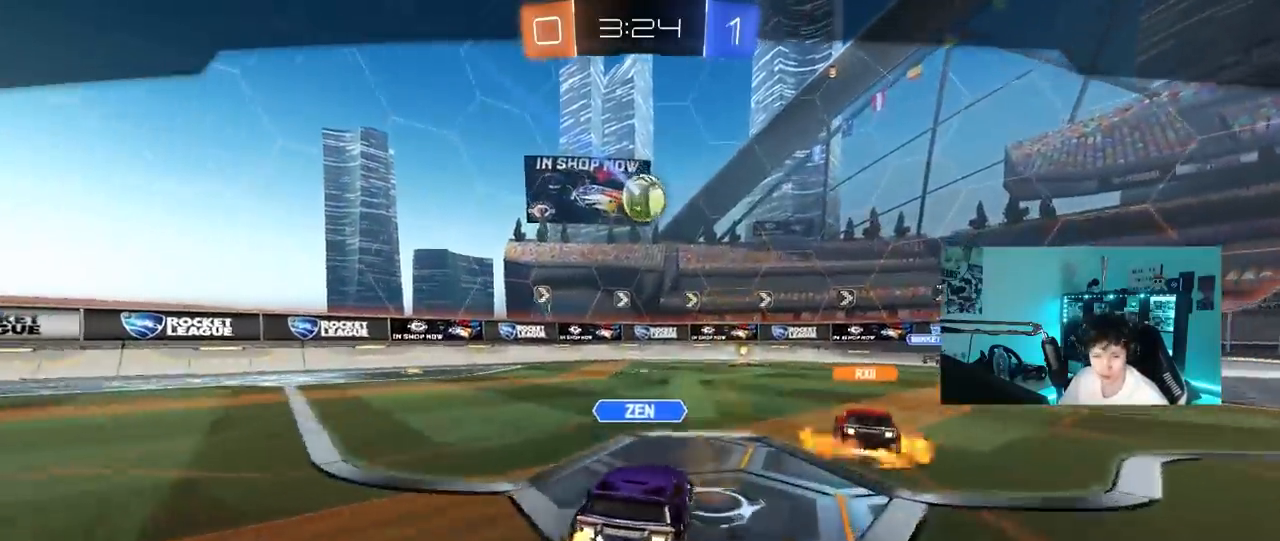
{"keys": [], "mouse": ["right"], "mouse_move": "still", "events": [[67, "mouse_right", "up"], [217, "mouse_right", "down"], [450, "mouse_right", "up"], [500, "mouse_right", "down"]]}
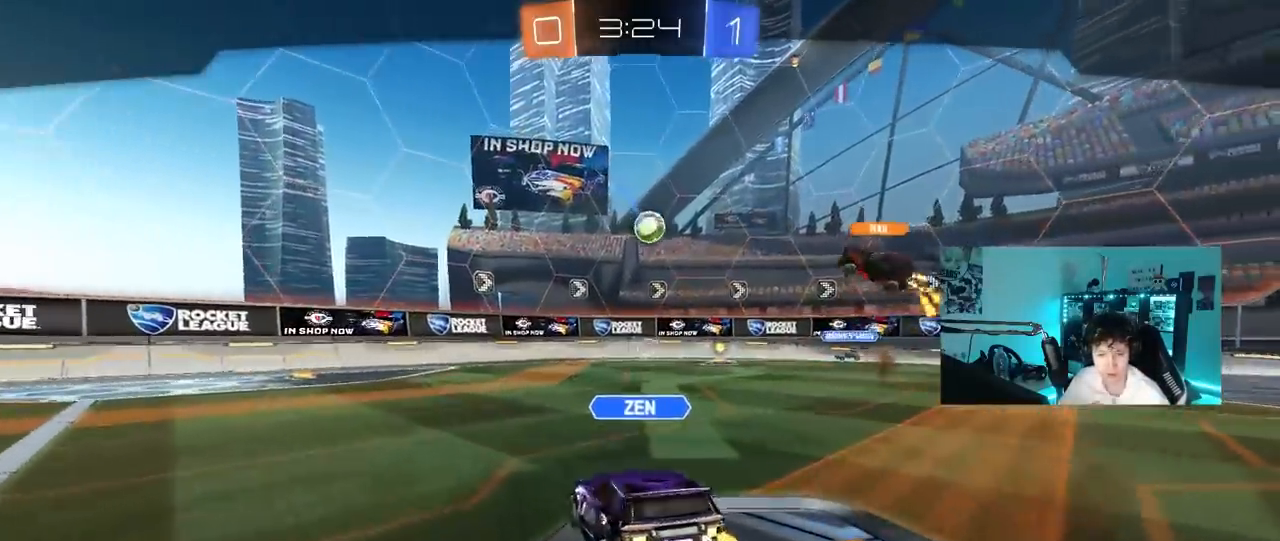
{"keys": [], "mouse": [], "mouse_move": "still", "events": [[233, "mouse_right", "up"], [283, "mouse_right", "down"], [467, "mouse_right", "up"]]}
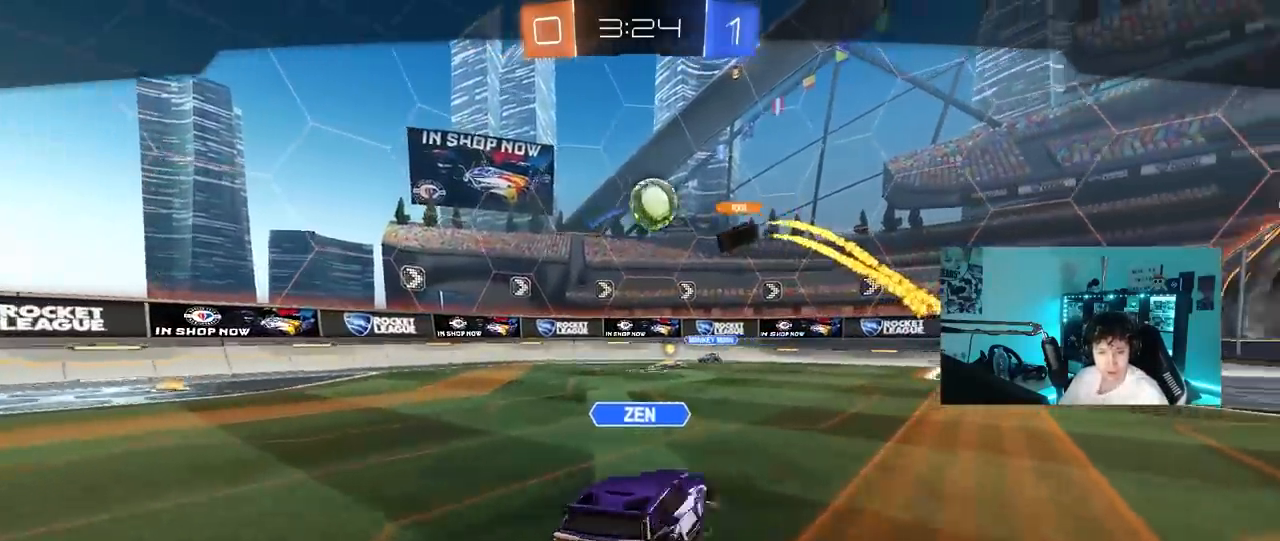
{"keys": [], "mouse": ["right"], "mouse_move": "still", "events": [[17, "mouse_right", "down"], [250, "mouse_right", "up"], [283, "mouse_right", "down"]]}
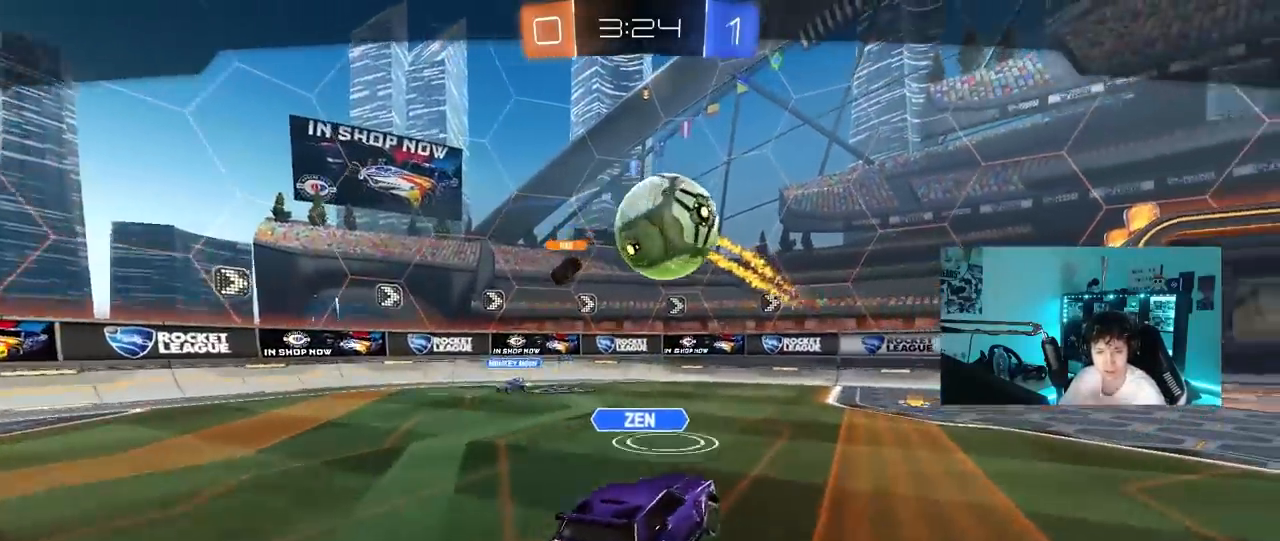
{"keys": [], "mouse": [], "mouse_move": "still", "events": [[67, "mouse_right", "up"]]}
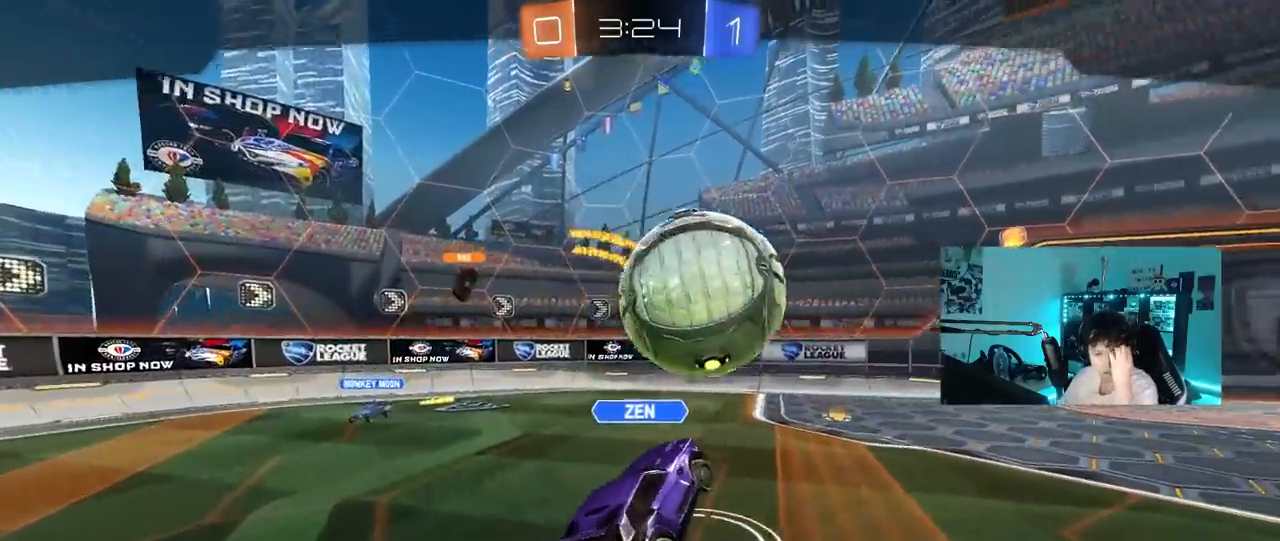
{"keys": [], "mouse": [], "mouse_move": "still", "events": []}
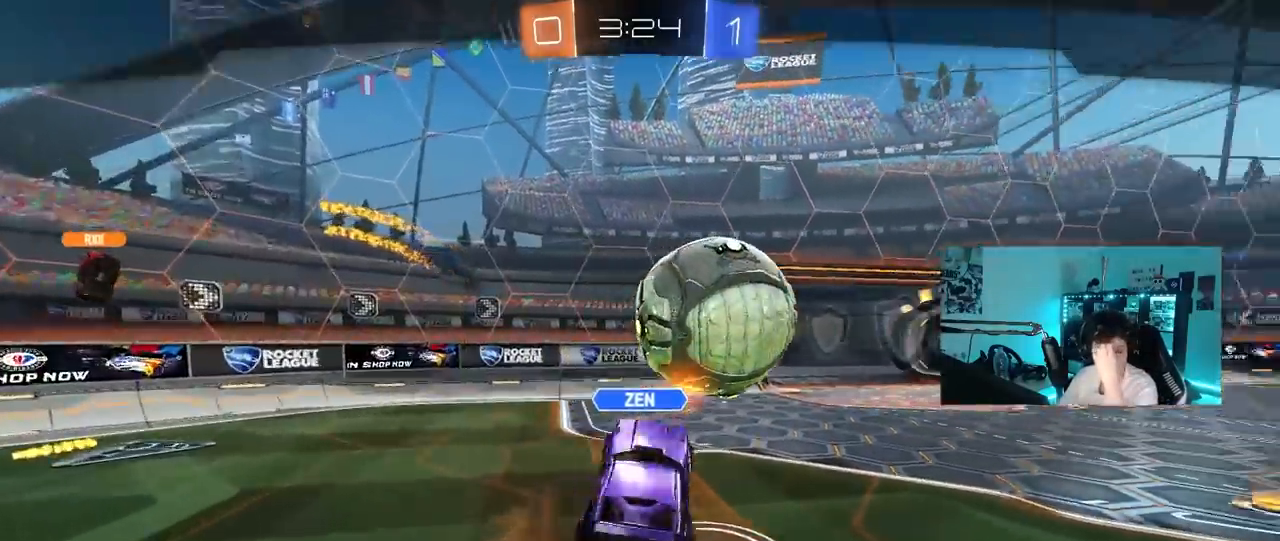
{"keys": [], "mouse": ["right"], "mouse_move": "still", "events": [[300, "mouse_right", "down"]]}
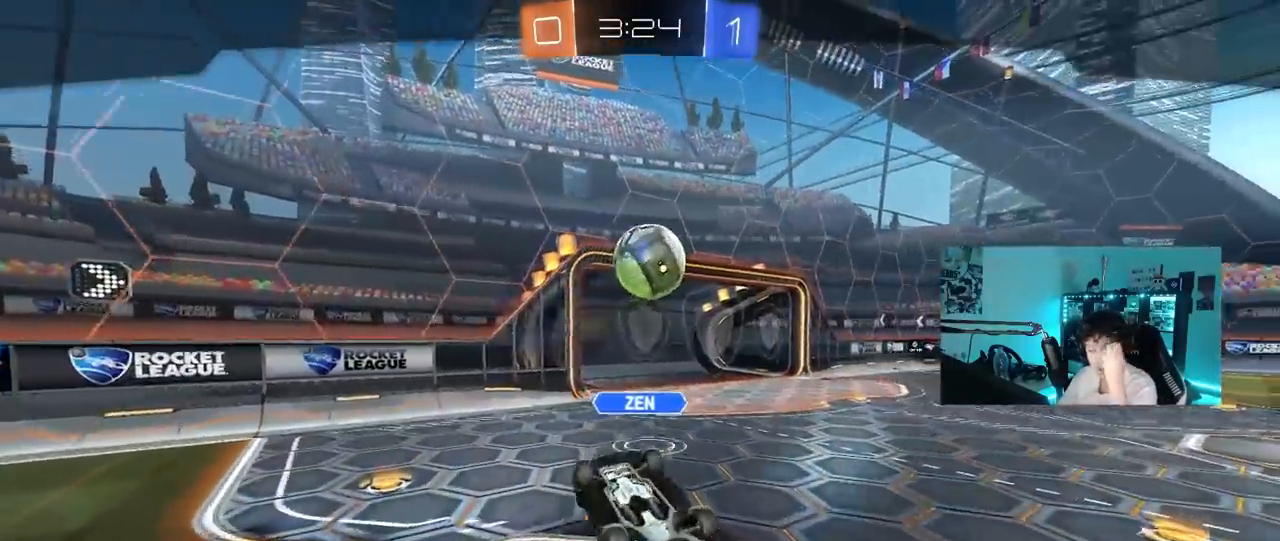
{"keys": [], "mouse": ["right"], "mouse_move": "still", "events": [[33, "mouse_right", "up"], [83, "mouse_right", "down"], [317, "mouse_right", "up"], [350, "mouse_right", "down"]]}
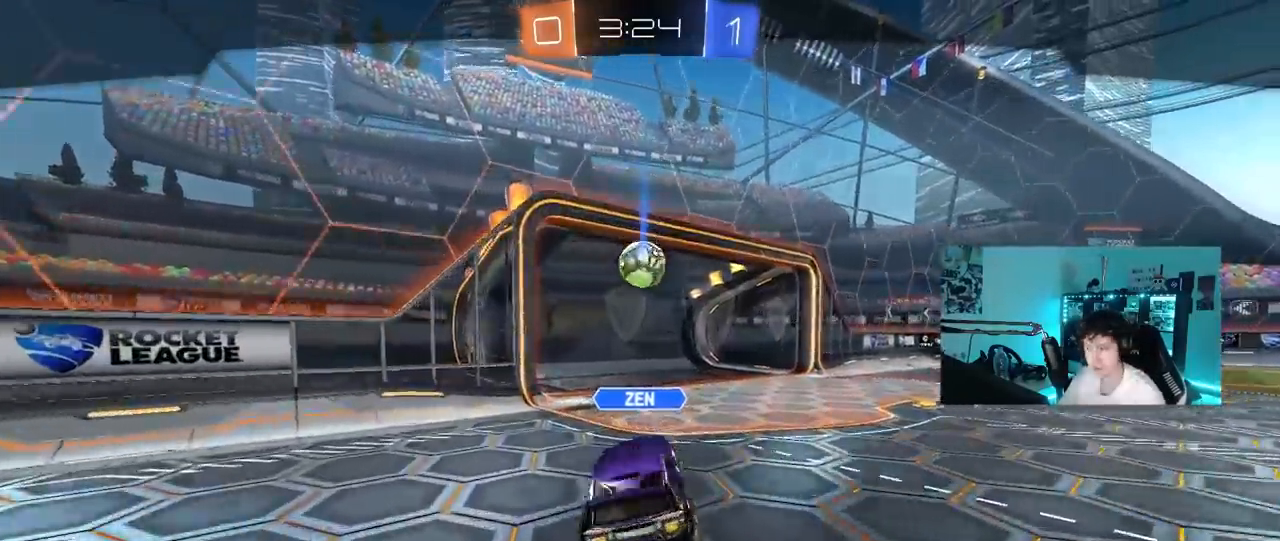
{"keys": [], "mouse": ["right"], "mouse_move": "still", "events": [[33, "mouse_right", "up"], [83, "mouse_right", "down"], [317, "mouse_right", "up"], [367, "mouse_right", "down"]]}
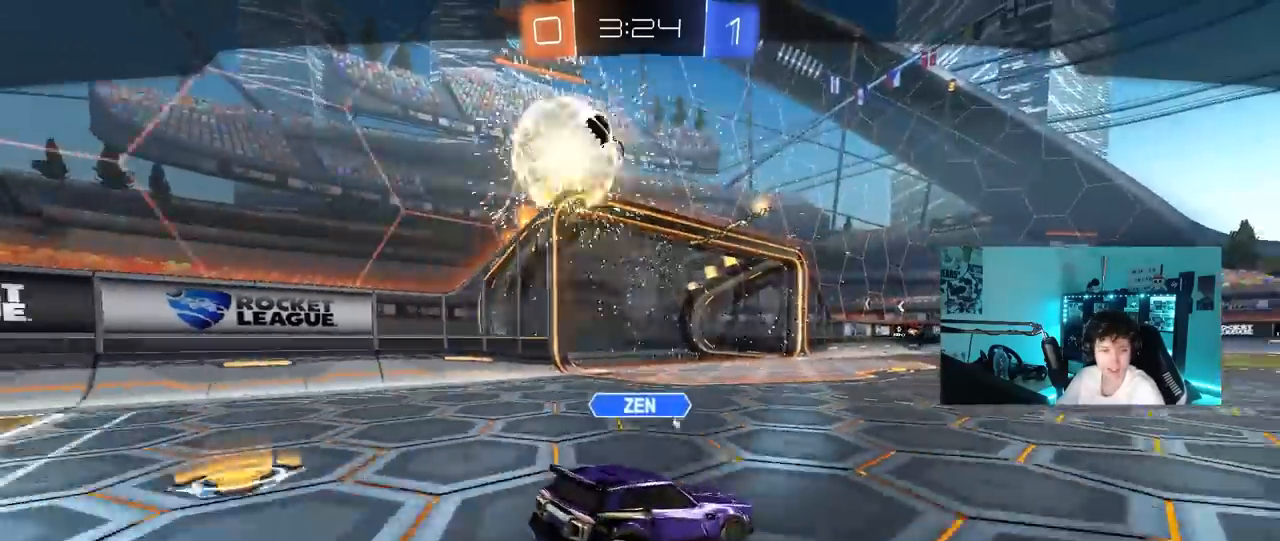
{"keys": [], "mouse": ["right"], "mouse_move": "down-left", "events": [[67, "mouse_right", "up"], [150, "mouse_right", "down"], [333, "mouse_right", "up"], [433, "mouse_right", "down"]]}
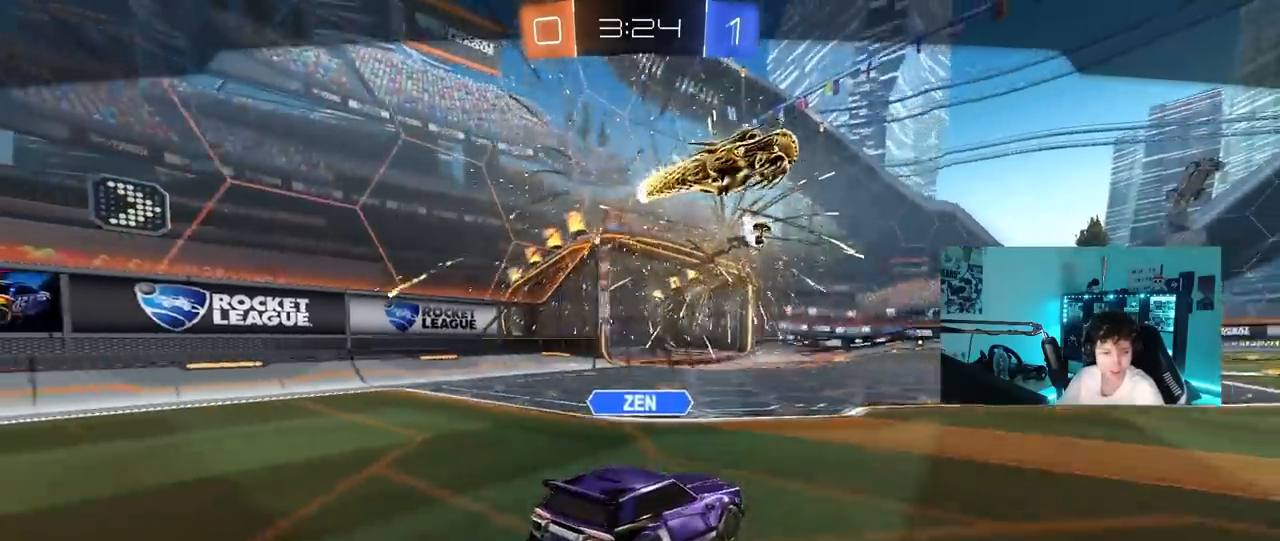
{"keys": [], "mouse": [], "mouse_move": "still", "events": [[117, "mouse_right", "up"], [267, "mouse_right", "down"], [450, "mouse_right", "up"]]}
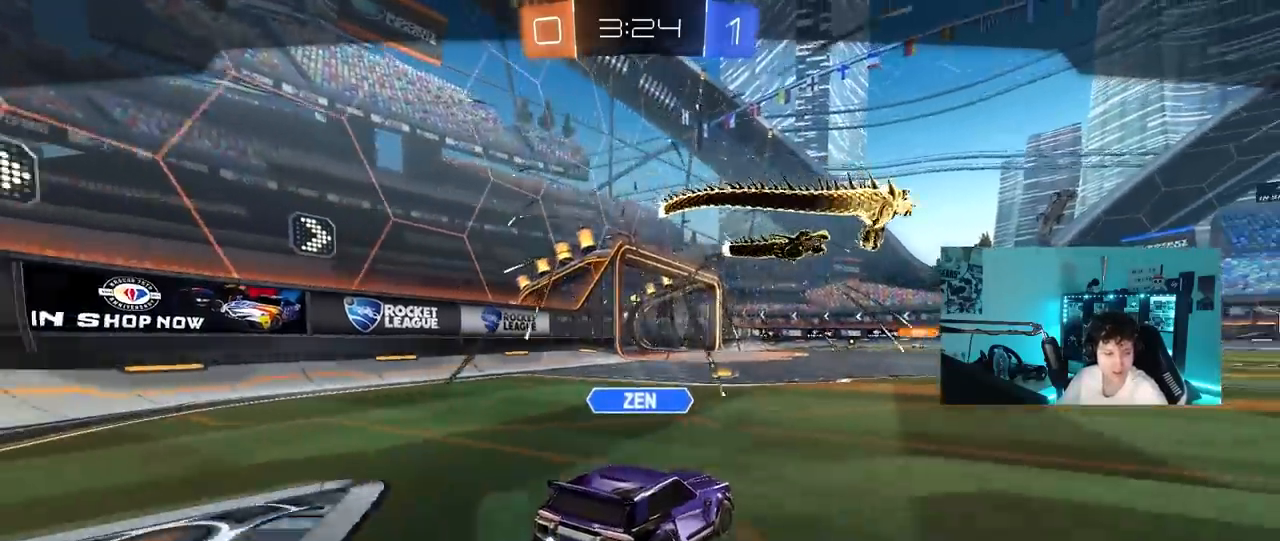
{"keys": [], "mouse": [], "mouse_move": "still", "events": []}
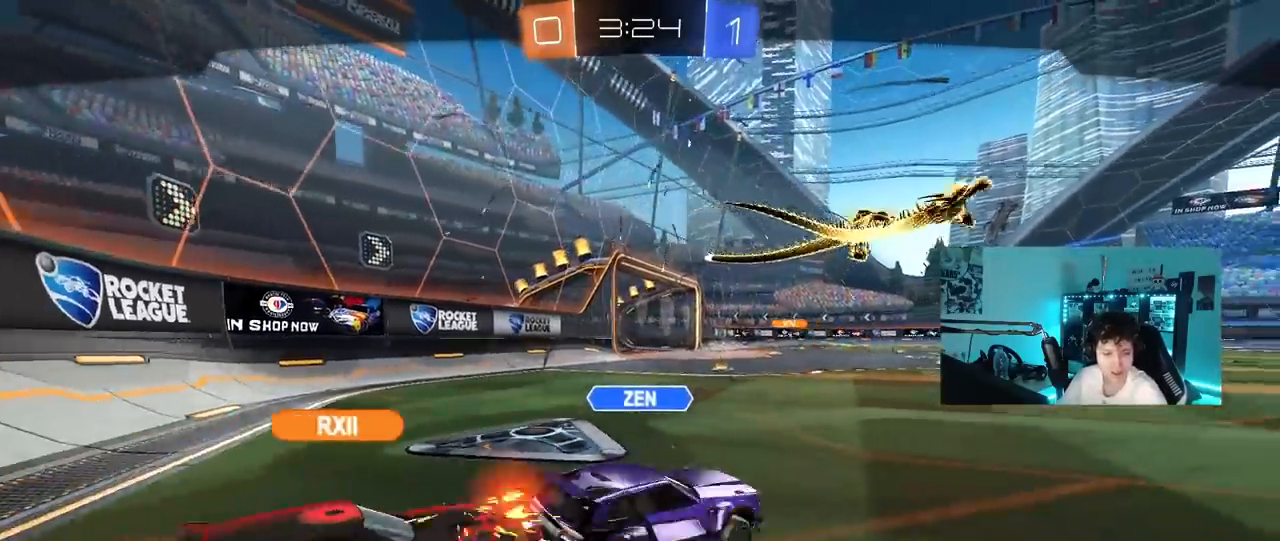
{"keys": [], "mouse": ["right"], "mouse_move": "still", "events": [[150, "mouse_right", "down"], [383, "mouse_right", "up"], [433, "mouse_right", "down"]]}